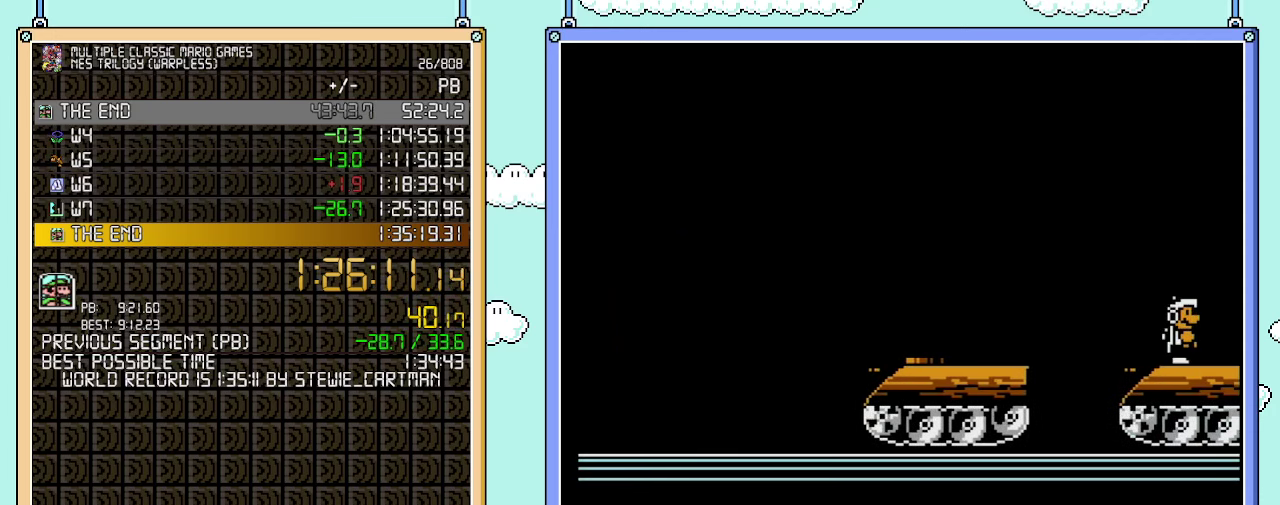
Gameplay with a controller (Nintendo layout); each line is a JSON object with the inputs held at the frame after it. "events" lists button and stick changes between this image and that frame as [ms after this image, input, new state], when the widget could be followed in between. Not read: A L3 R3.
{"buttons": ["B", "DPAD_RIGHT"], "events": []}
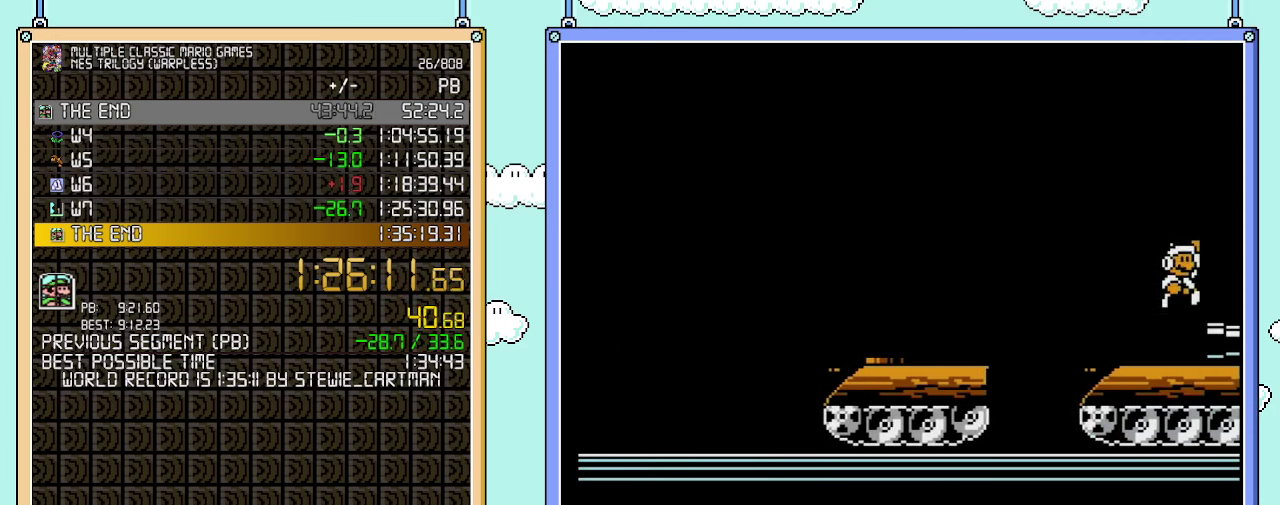
{"buttons": ["B", "DPAD_RIGHT"], "events": []}
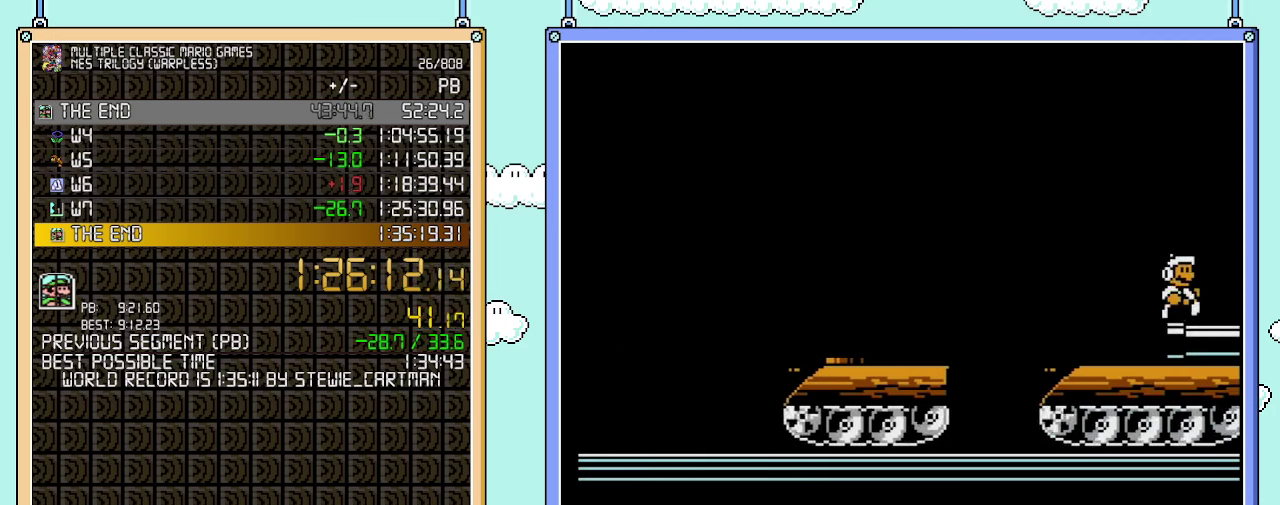
{"buttons": ["B", "DPAD_RIGHT"], "events": []}
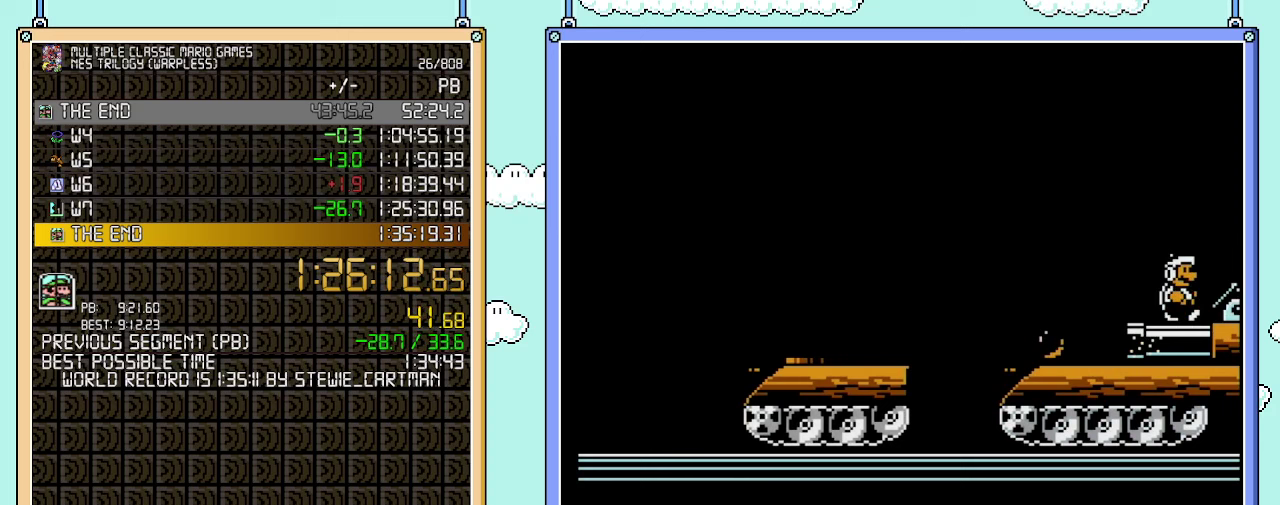
{"buttons": ["B"], "events": [[483, "DPAD_RIGHT", "up"]]}
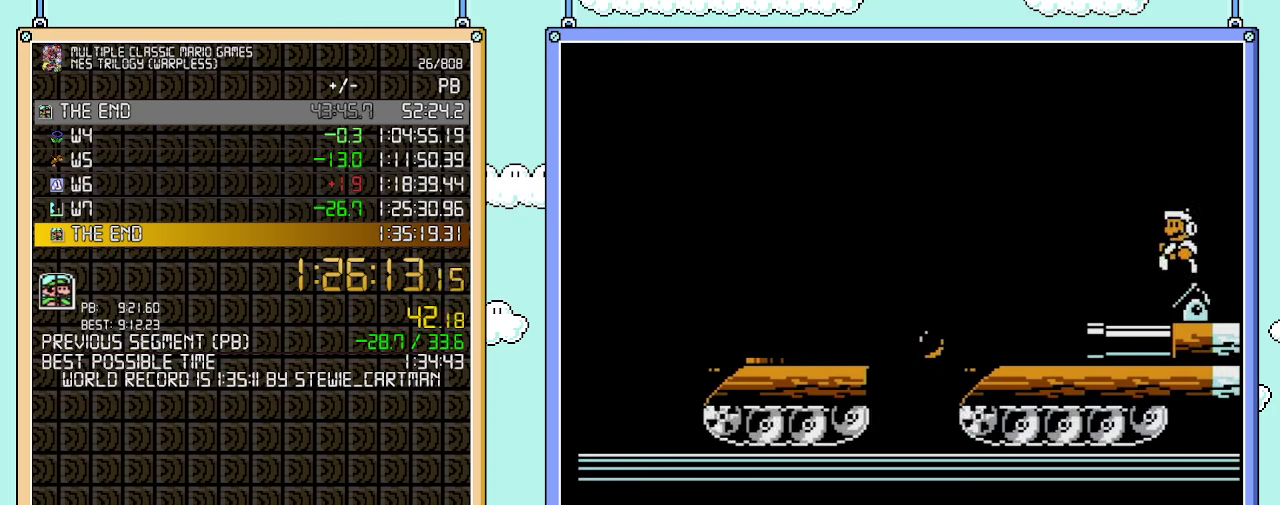
{"buttons": ["B"], "events": [[17, "DPAD_LEFT", "down"], [100, "DPAD_LEFT", "up"]]}
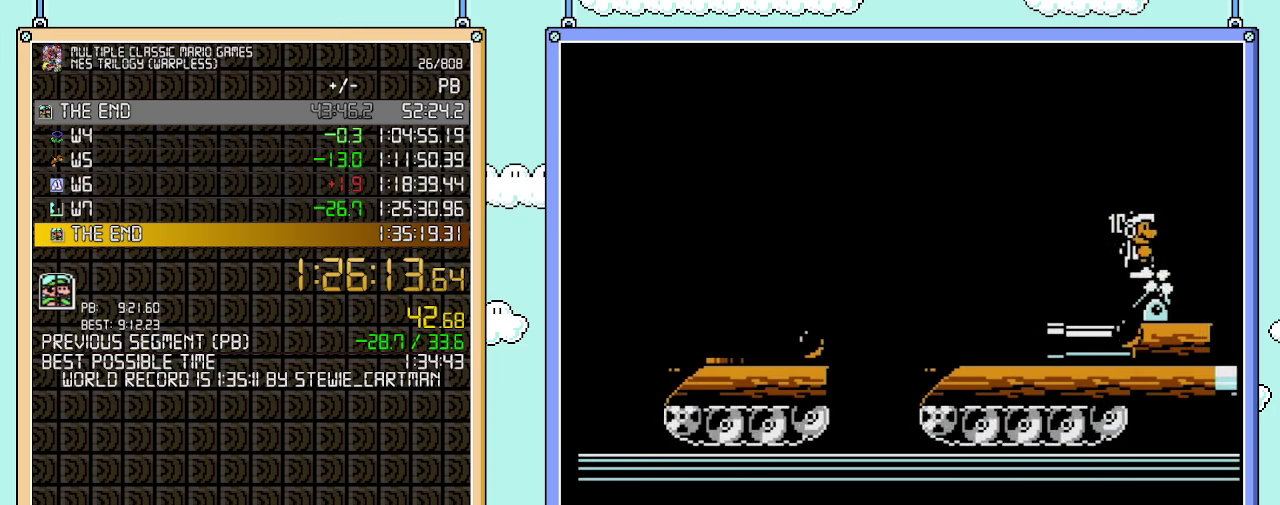
{"buttons": ["B", "DPAD_RIGHT"], "events": [[50, "DPAD_RIGHT", "down"]]}
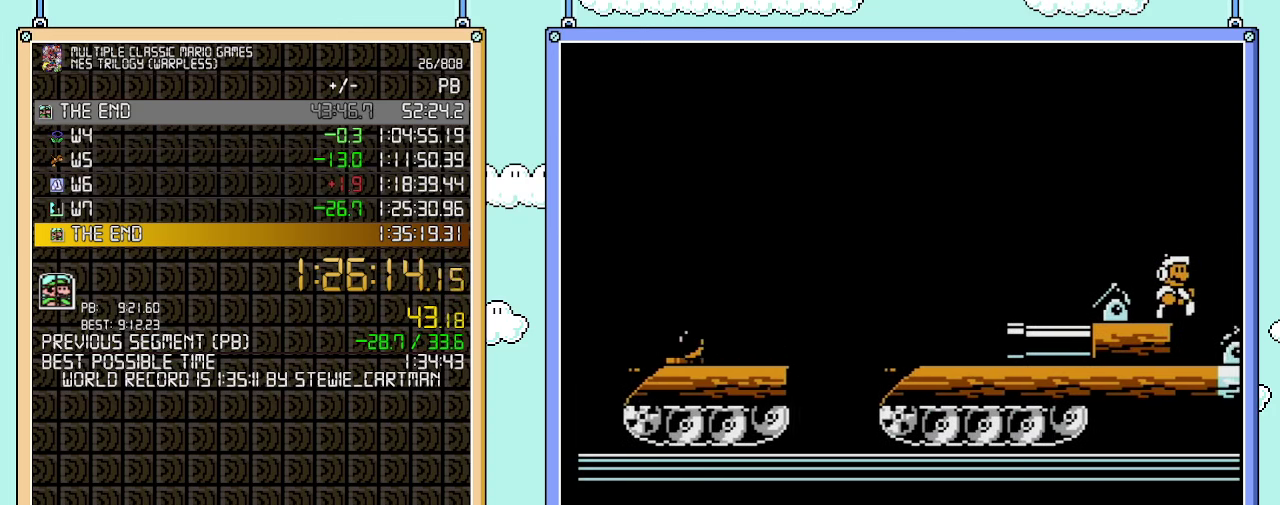
{"buttons": ["B"], "events": [[450, "DPAD_RIGHT", "up"]]}
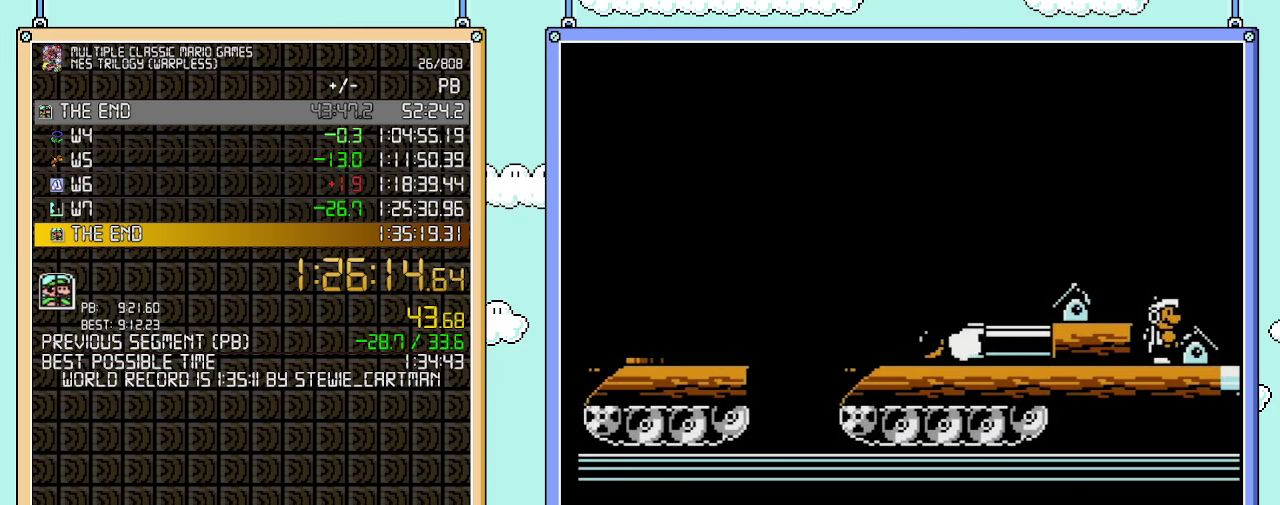
{"buttons": ["B"], "events": []}
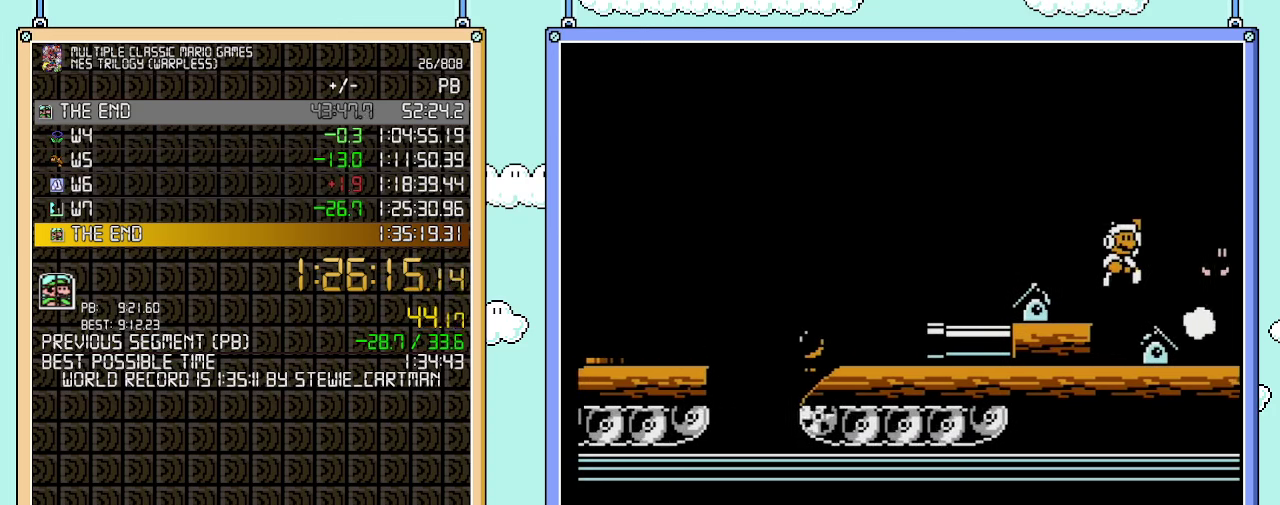
{"buttons": ["B", "DPAD_RIGHT"], "events": [[67, "DPAD_RIGHT", "down"], [283, "DPAD_LEFT", "down"], [283, "DPAD_RIGHT", "up"], [450, "DPAD_LEFT", "up"], [500, "DPAD_RIGHT", "down"]]}
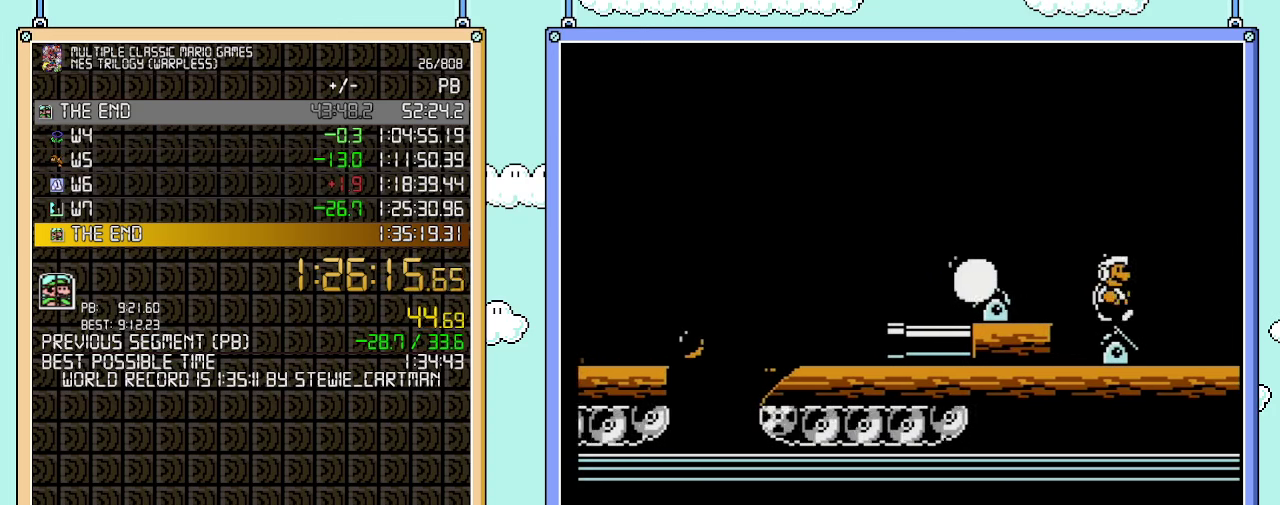
{"buttons": ["B"], "events": [[133, "DPAD_RIGHT", "up"]]}
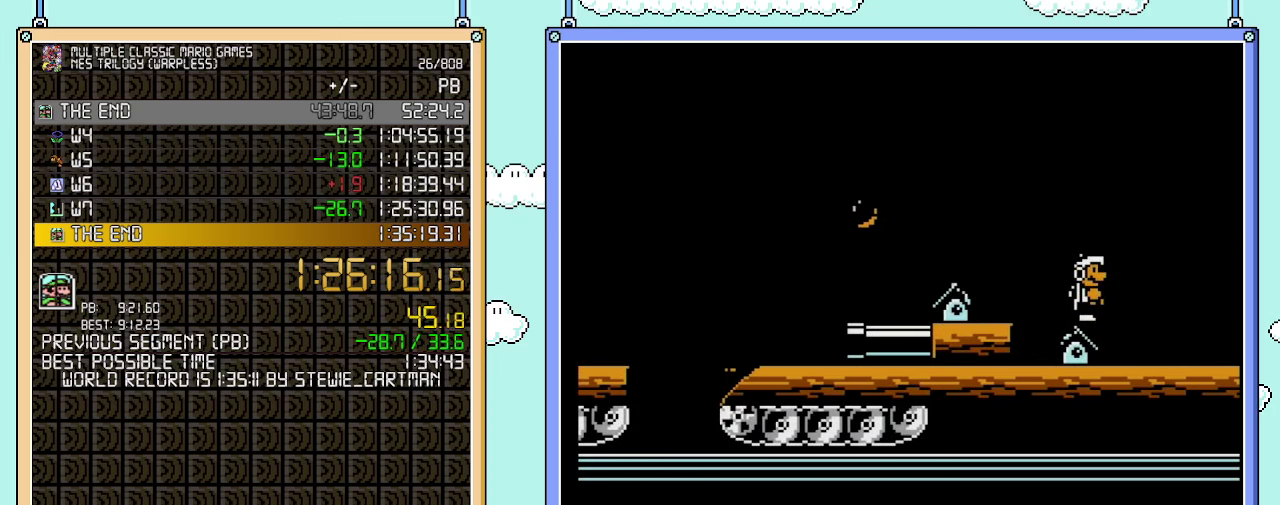
{"buttons": ["B"], "events": [[67, "DPAD_RIGHT", "down"], [133, "DPAD_RIGHT", "up"]]}
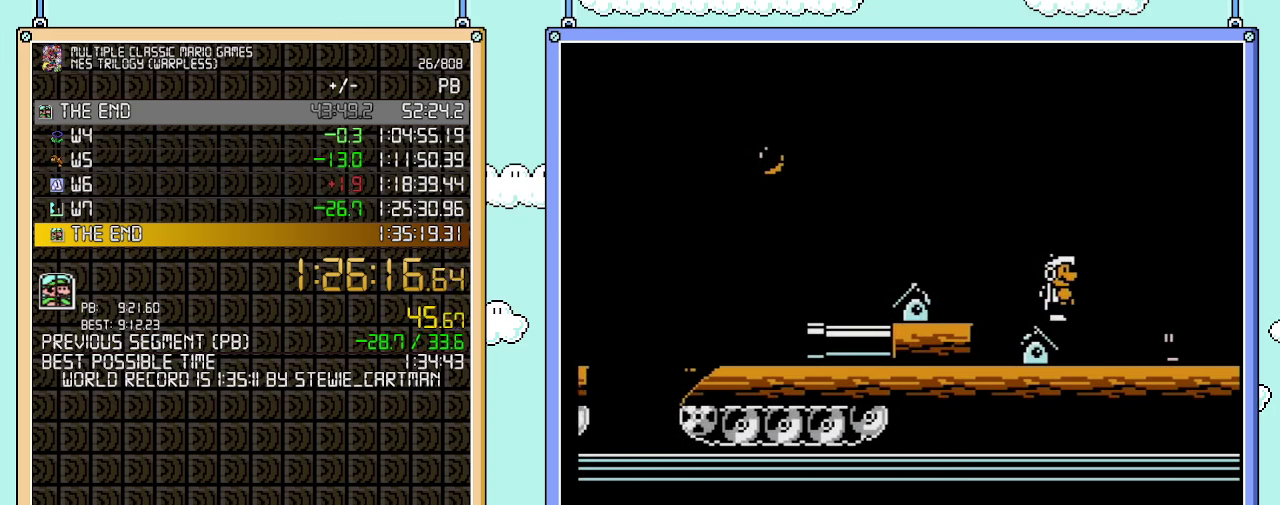
{"buttons": ["B"], "events": []}
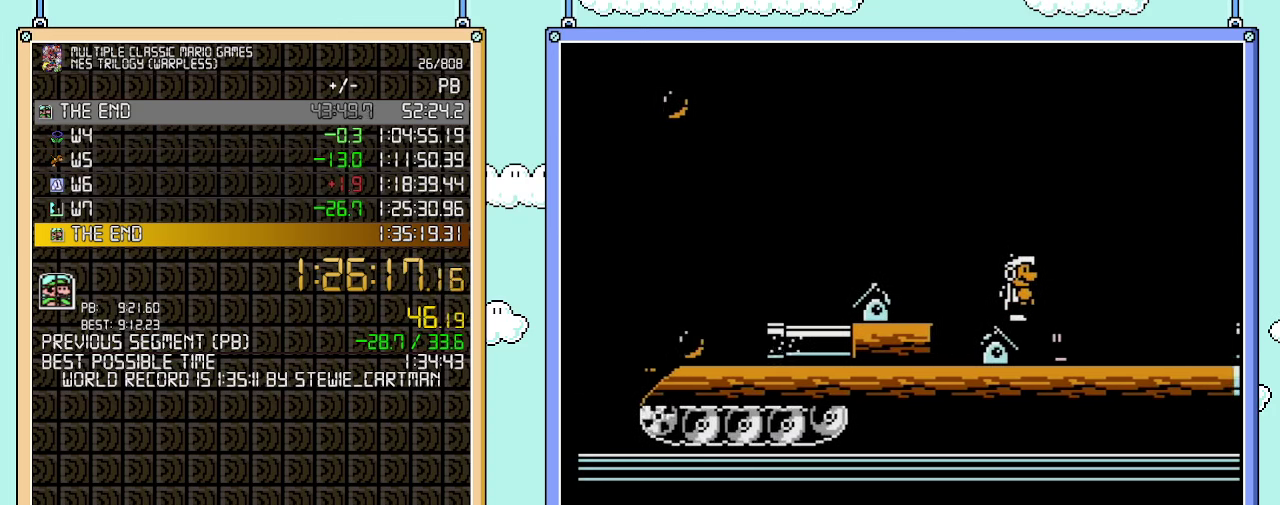
{"buttons": ["B", "DPAD_RIGHT"], "events": [[200, "DPAD_RIGHT", "down"]]}
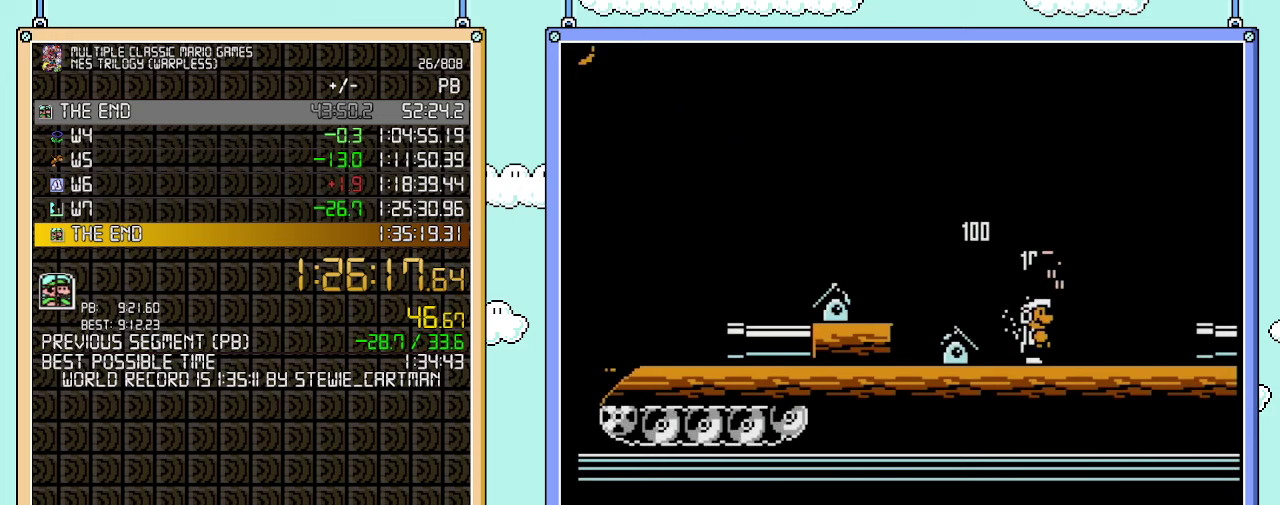
{"buttons": ["DPAD_RIGHT"], "events": [[450, "B", "up"]]}
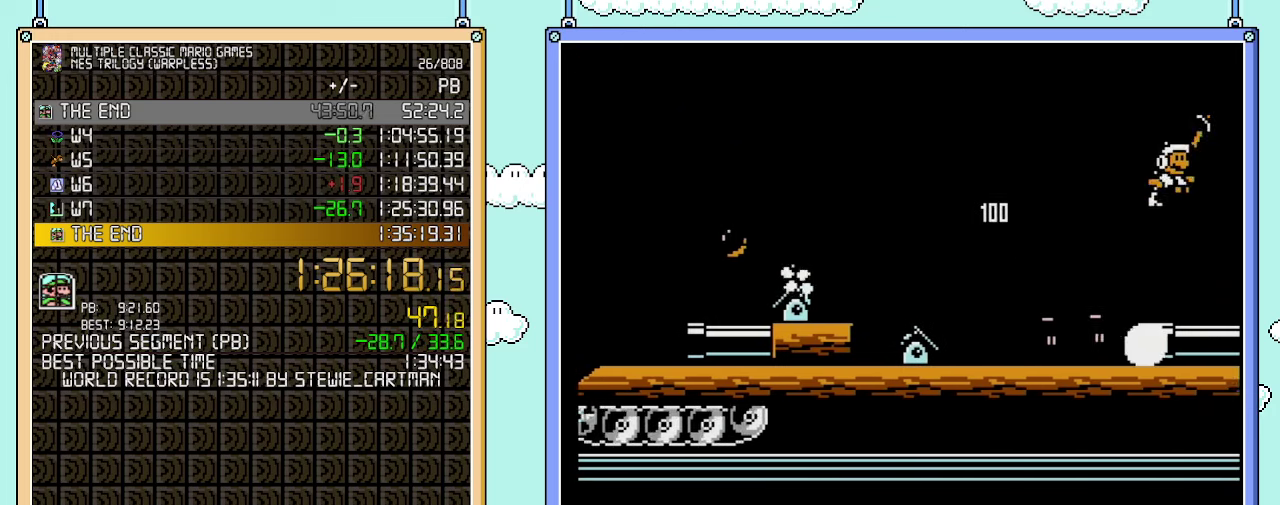
{"buttons": ["DPAD_RIGHT"], "events": [[167, "B", "down"], [317, "B", "up"], [417, "B", "down"], [483, "B", "up"]]}
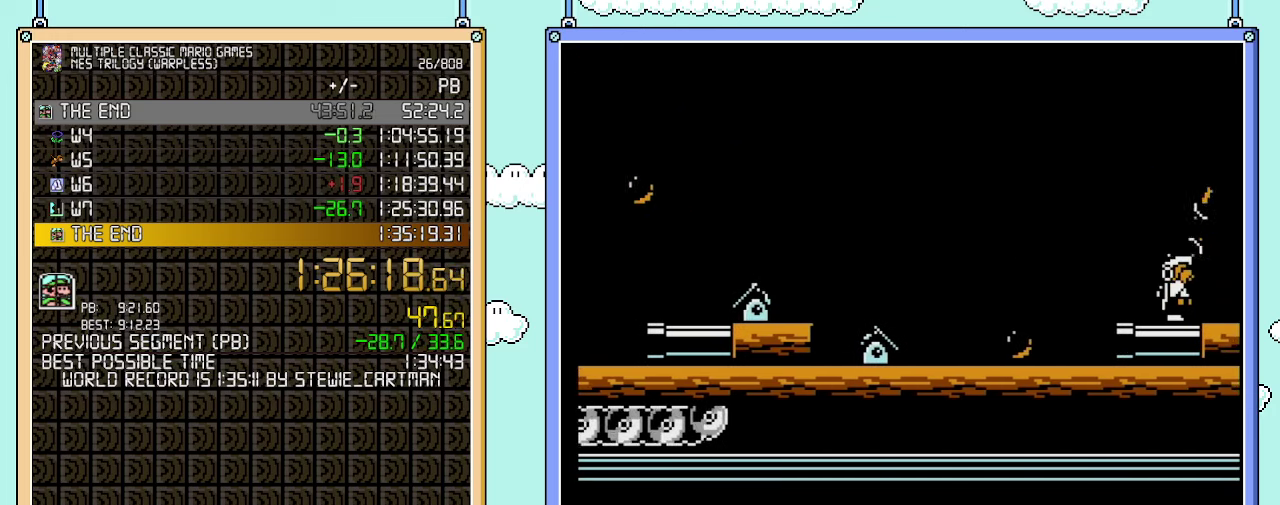
{"buttons": ["B", "DPAD_RIGHT"], "events": [[133, "B", "down"], [350, "B", "up"], [417, "B", "down"]]}
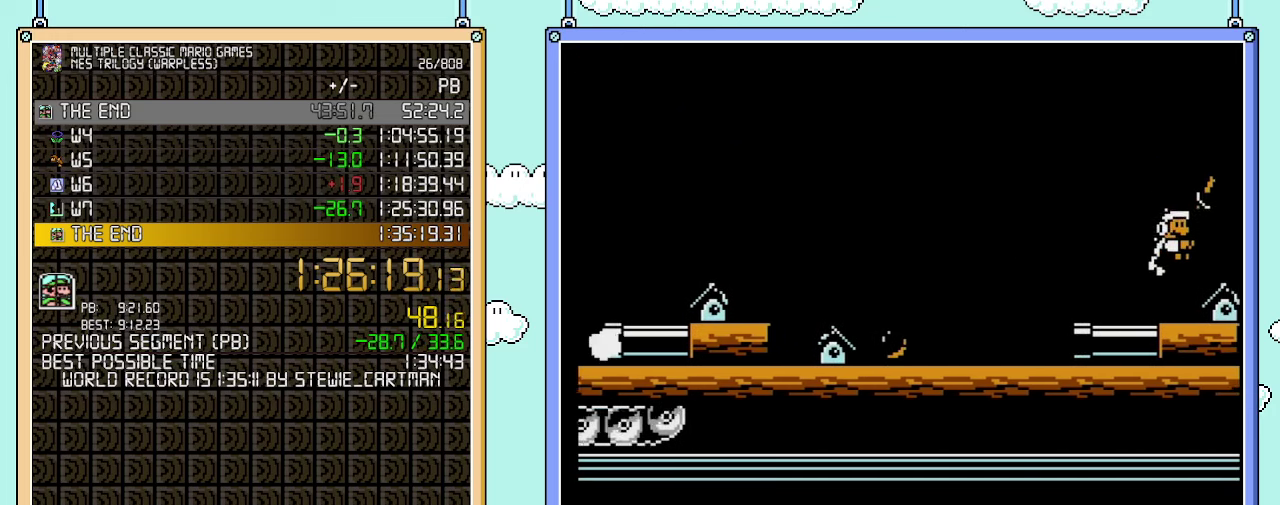
{"buttons": ["B", "DPAD_LEFT"], "events": [[483, "DPAD_RIGHT", "up"], [500, "DPAD_LEFT", "down"]]}
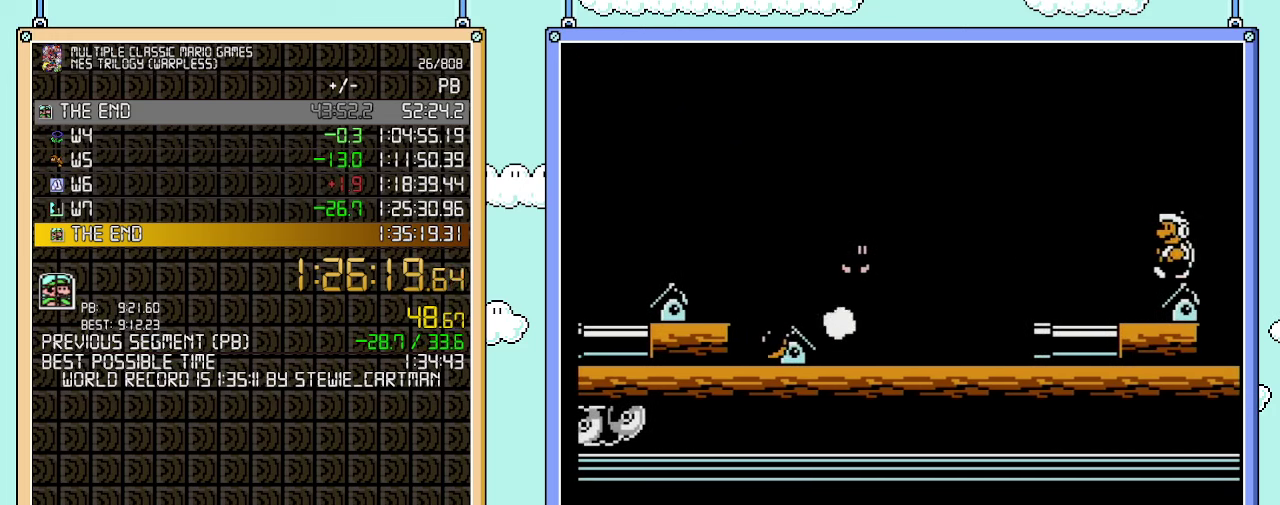
{"buttons": [], "events": [[167, "DPAD_LEFT", "up"], [300, "B", "up"]]}
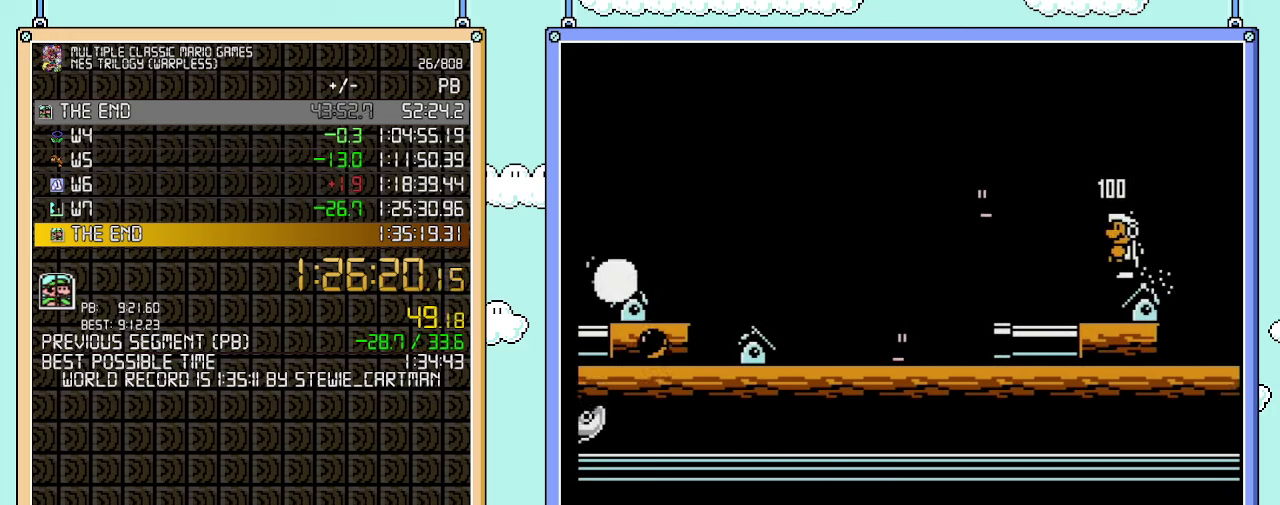
{"buttons": ["B"], "events": [[200, "DPAD_LEFT", "down"], [233, "B", "down"], [283, "B", "up"], [283, "DPAD_LEFT", "up"], [383, "B", "down"]]}
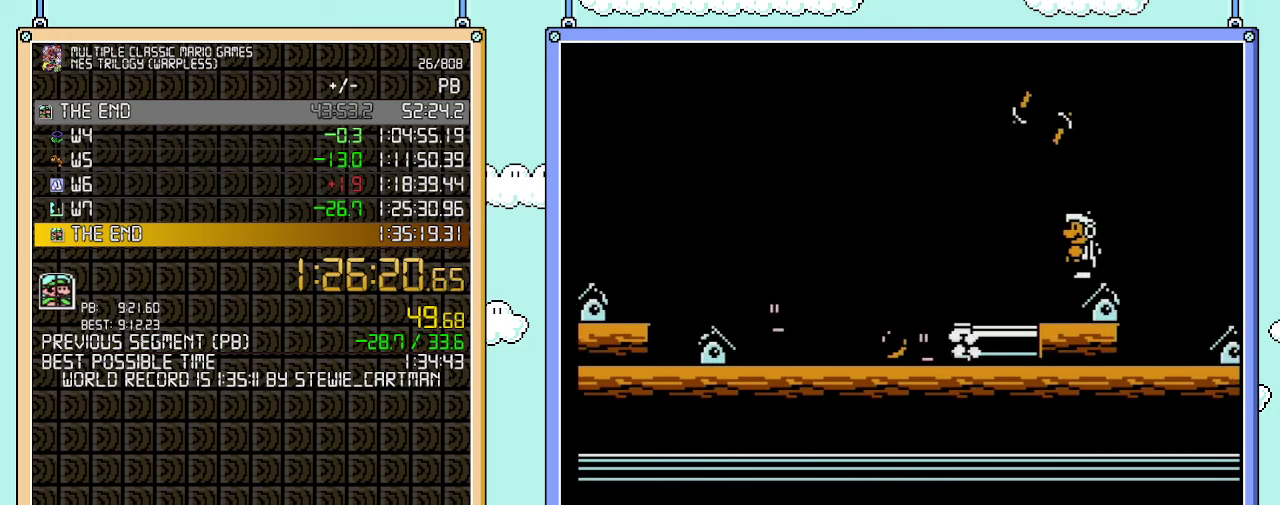
{"buttons": ["B", "DPAD_RIGHT"], "events": [[100, "DPAD_RIGHT", "down"]]}
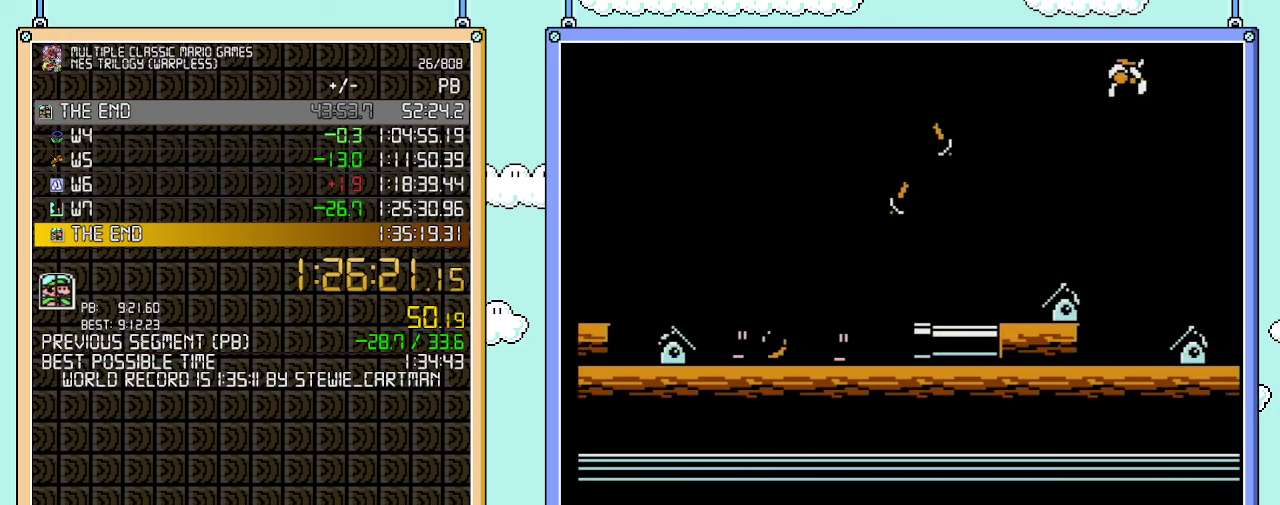
{"buttons": ["B", "DPAD_RIGHT"], "events": [[133, "DPAD_RIGHT", "up"], [500, "DPAD_RIGHT", "down"]]}
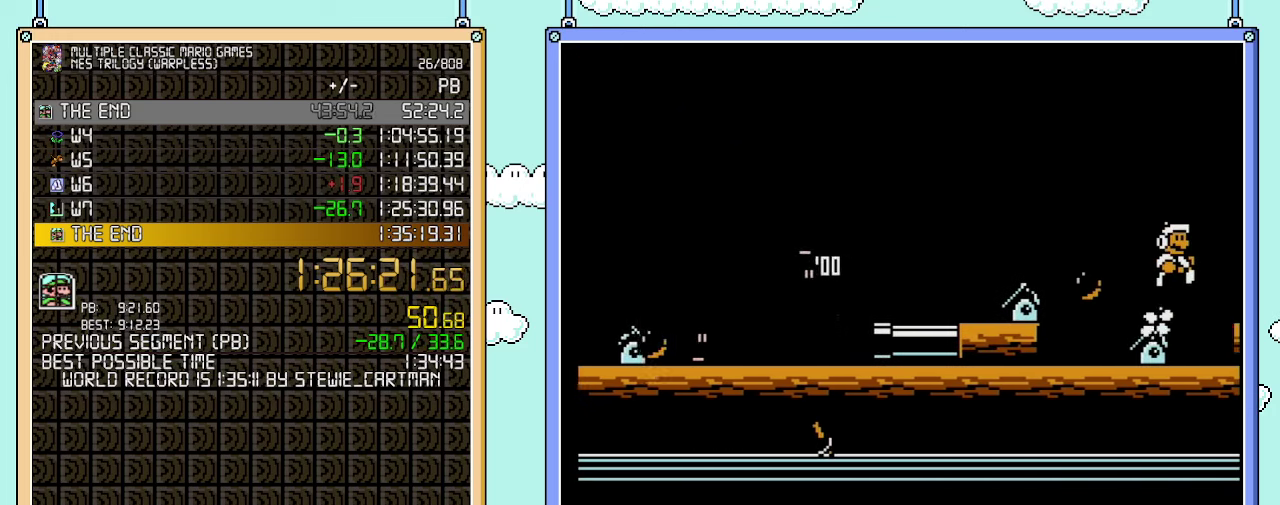
{"buttons": ["DPAD_RIGHT"], "events": [[233, "B", "up"], [317, "B", "down"], [383, "B", "up"]]}
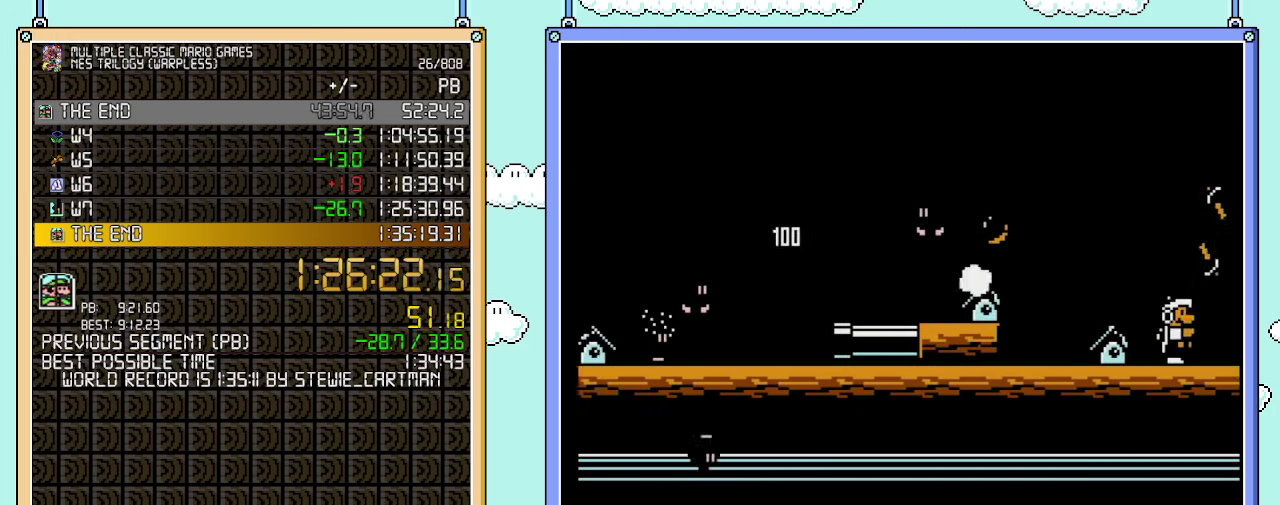
{"buttons": ["B", "DPAD_RIGHT"], "events": [[67, "B", "down"], [133, "B", "up"], [317, "B", "down"]]}
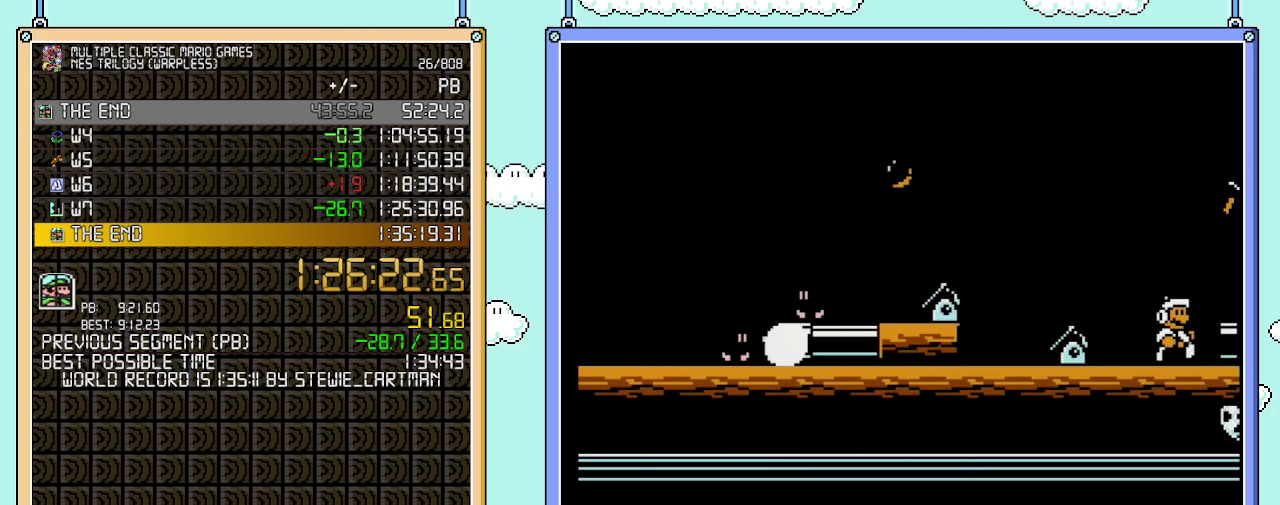
{"buttons": ["DPAD_RIGHT"], "events": [[350, "B", "up"]]}
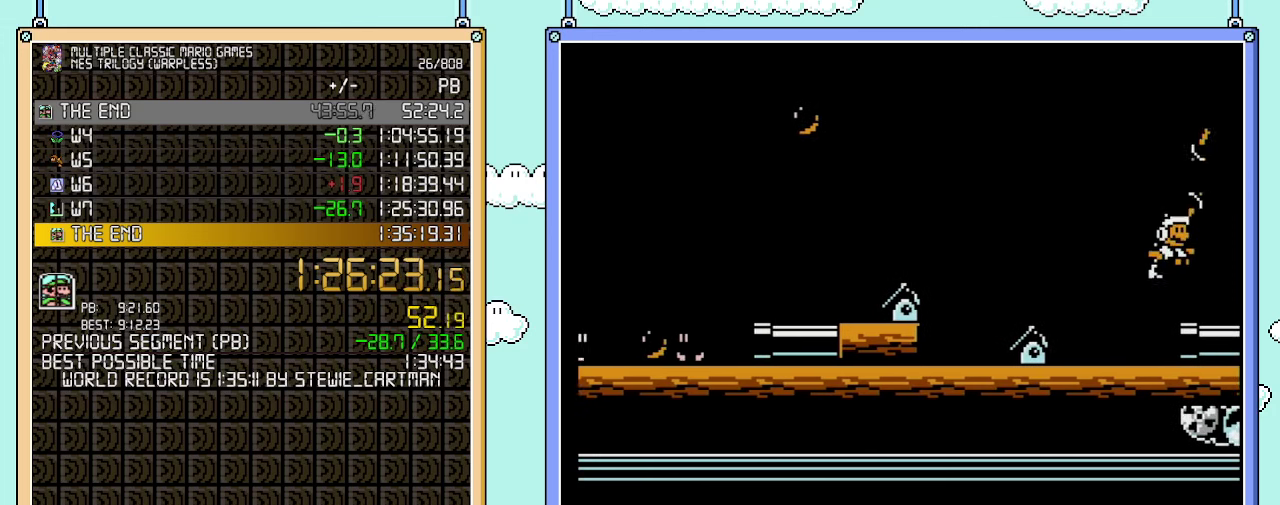
{"buttons": ["DPAD_RIGHT"], "events": [[167, "B", "down"], [233, "B", "up"], [283, "B", "down"], [350, "B", "up"], [417, "B", "down"], [483, "B", "up"]]}
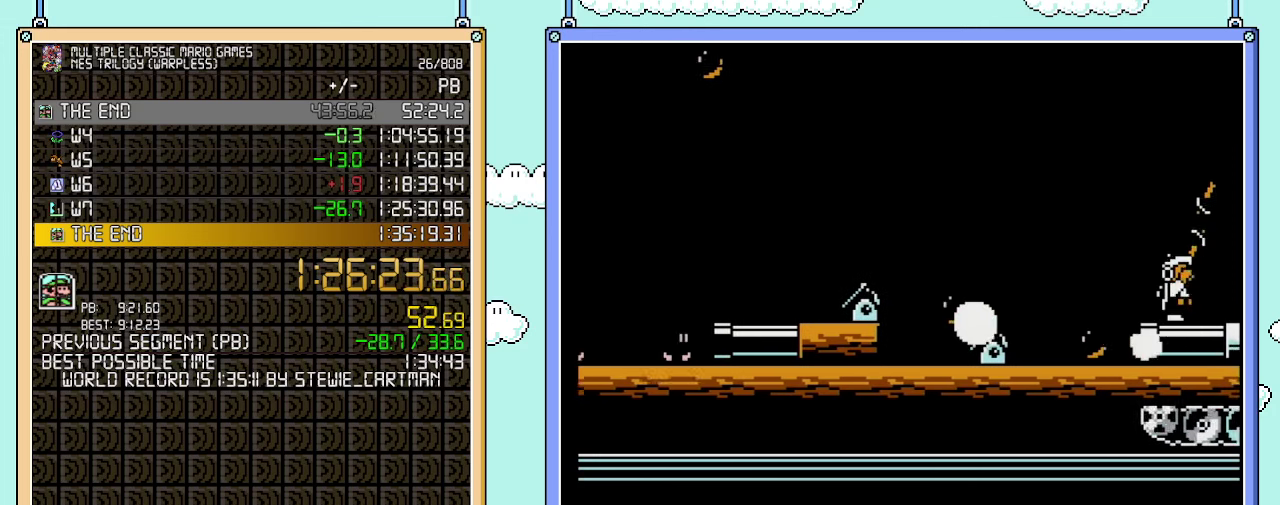
{"buttons": ["B", "DPAD_RIGHT"], "events": [[33, "B", "down"], [100, "B", "up"], [200, "B", "down"]]}
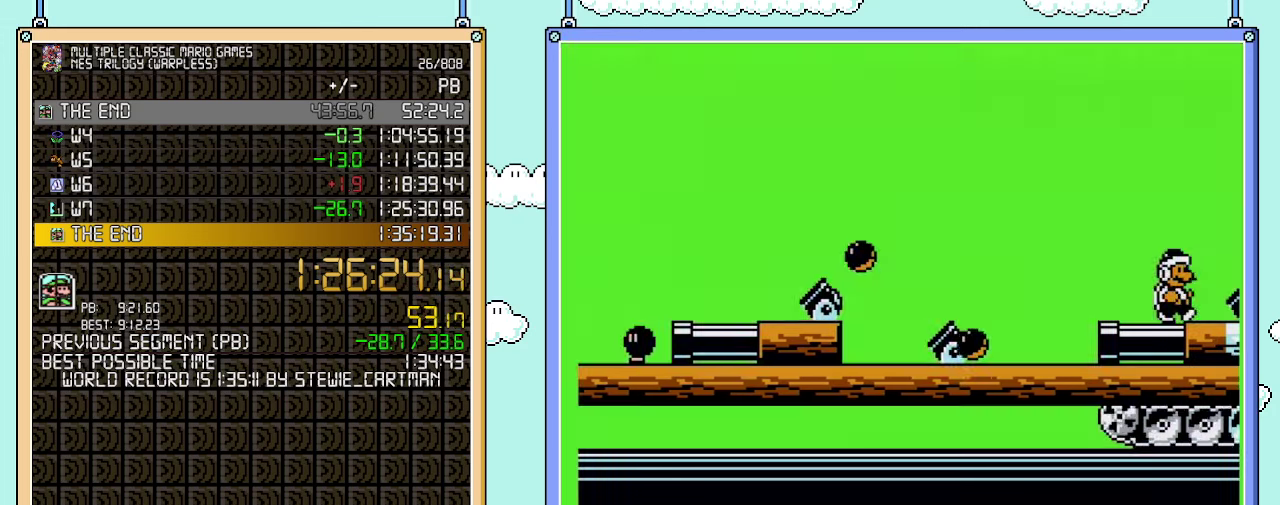
{"buttons": ["B", "DPAD_RIGHT"], "events": []}
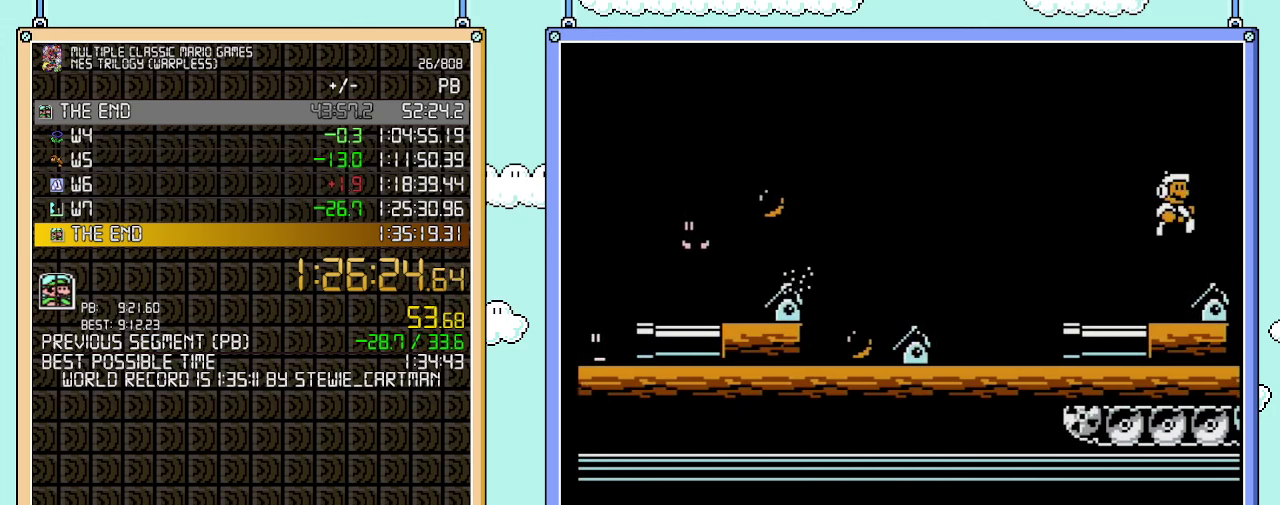
{"buttons": ["B"], "events": [[233, "DPAD_LEFT", "down"], [233, "DPAD_RIGHT", "up"], [317, "DPAD_LEFT", "up"]]}
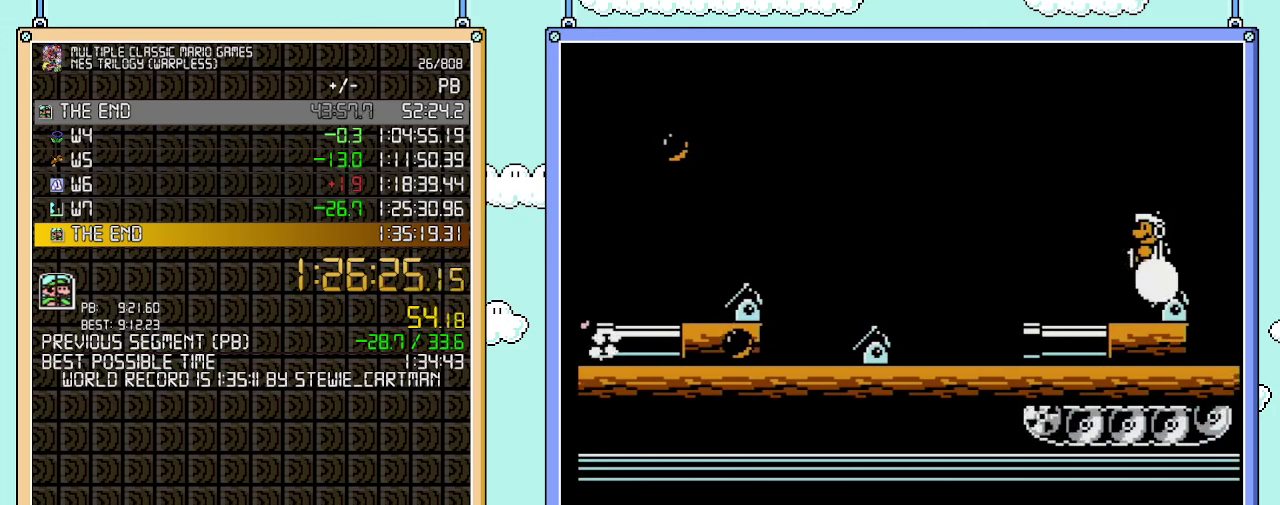
{"buttons": ["B", "DPAD_RIGHT"], "events": [[233, "DPAD_RIGHT", "down"]]}
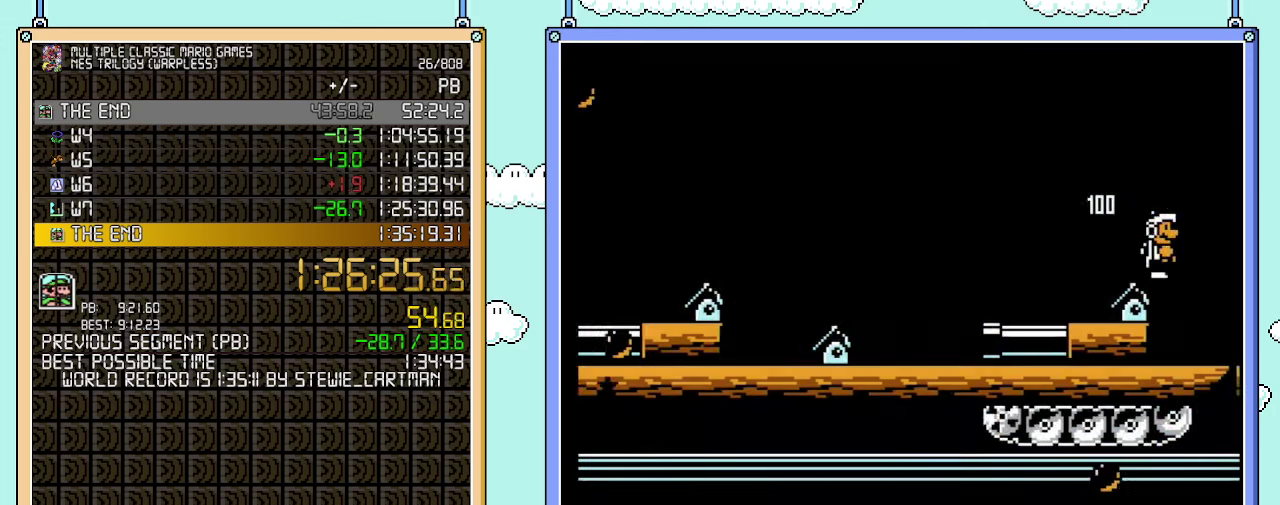
{"buttons": ["B", "DPAD_LEFT"], "events": [[233, "DPAD_RIGHT", "up"], [383, "DPAD_LEFT", "down"]]}